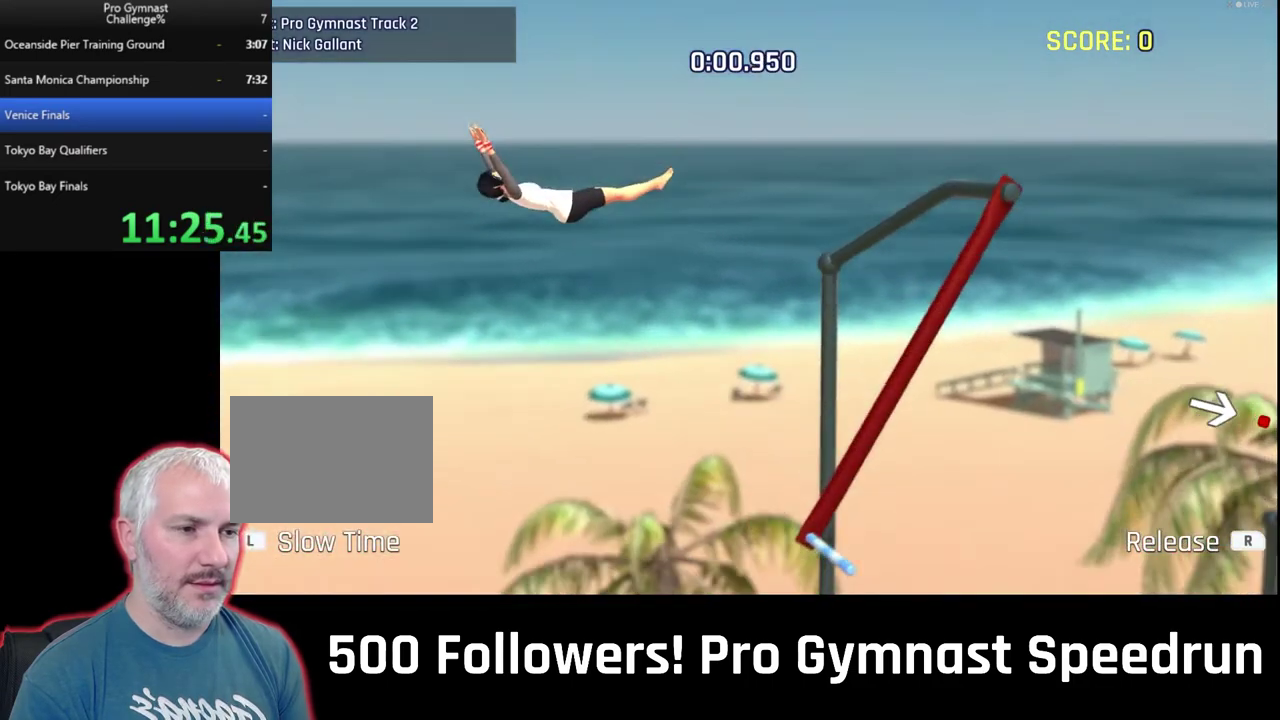
Gameplay with a controller (PlayStation layout); each line is a JSON object with the inputs held at the frame after it. "events" lists button and stick changes between this image and that frame as [ms after this image, input, new state], when the widget could be followed in between. This overlay highlights the sticks when they move; stick clicks (L3 R3) are not distinguishable. Not read: L2 L3 R3.
{"buttons": [], "left_stick": "up-right", "right_stick": "center", "events": []}
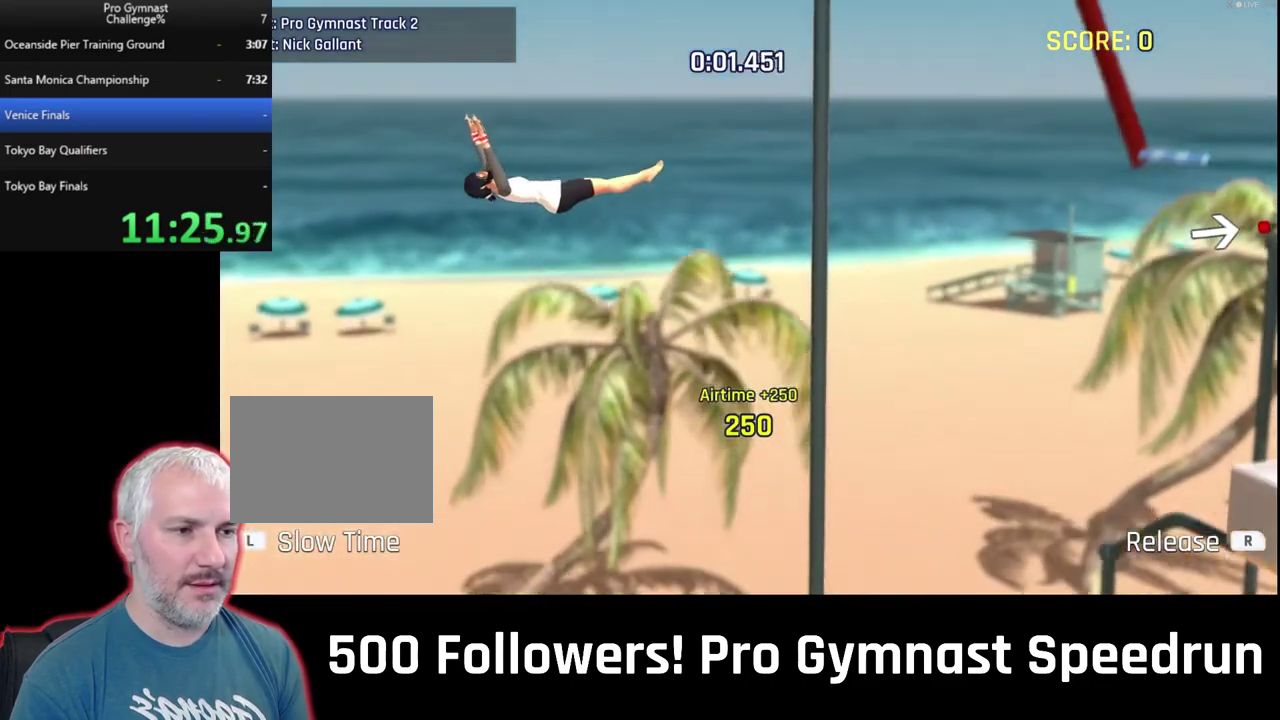
{"buttons": [], "left_stick": "up-right", "right_stick": "center", "events": []}
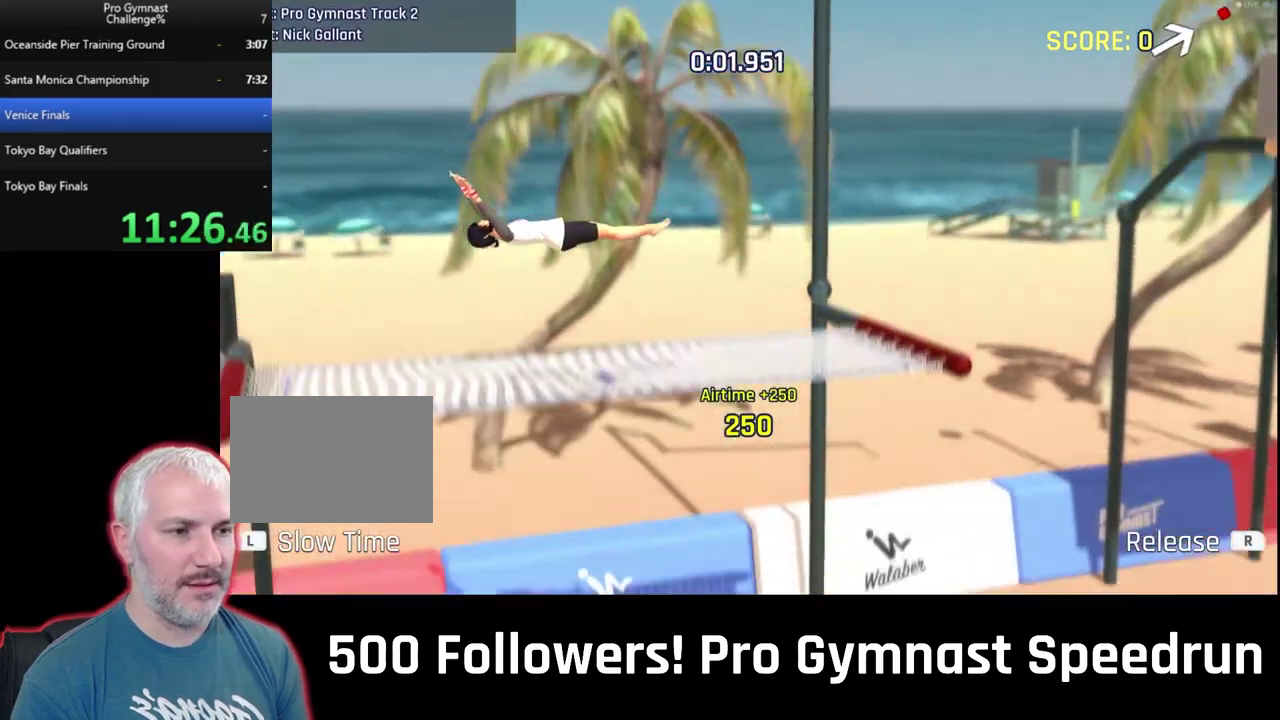
{"buttons": [], "left_stick": "up-right", "right_stick": "center"}
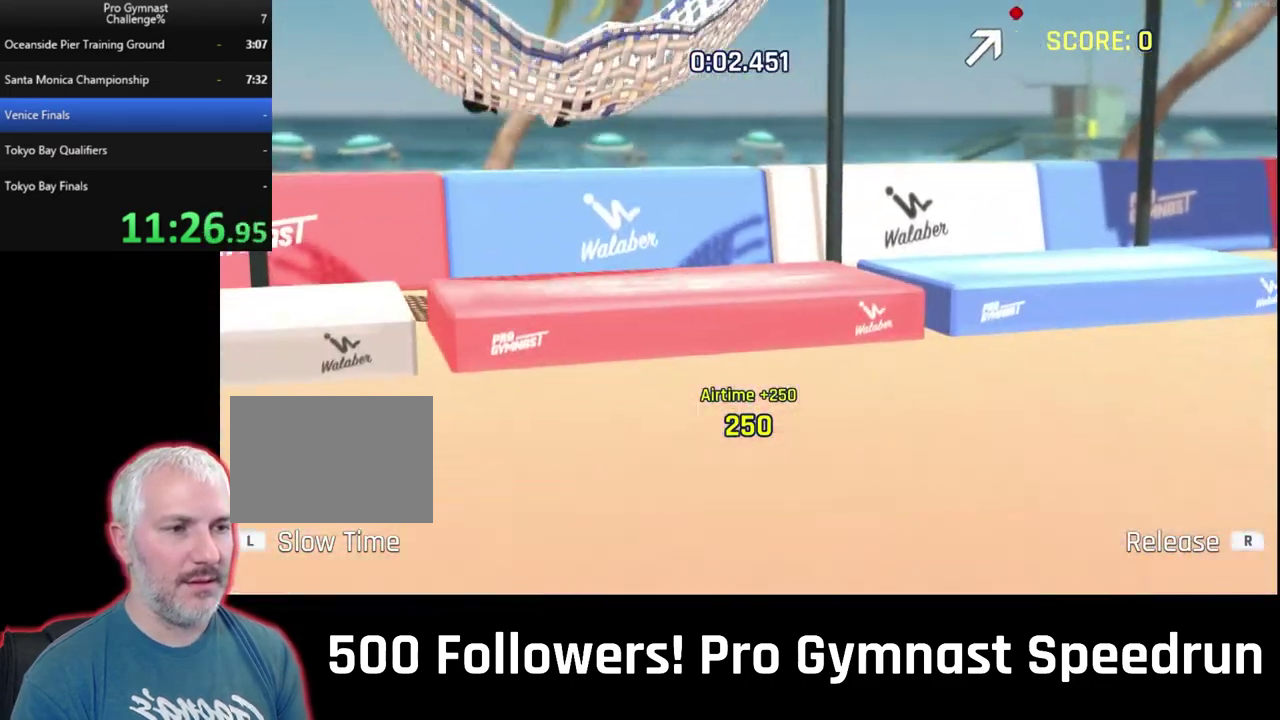
{"buttons": ["R2"], "left_stick": "up-right", "right_stick": "right"}
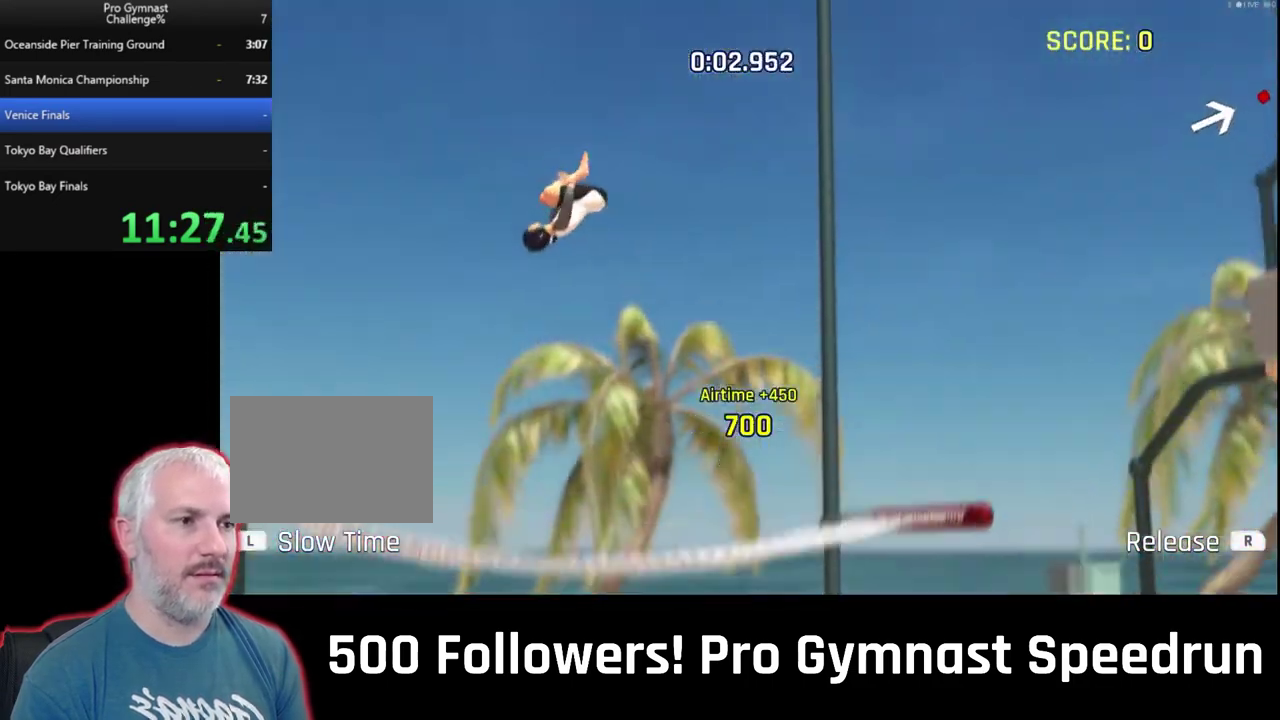
{"buttons": [], "left_stick": "up-right", "right_stick": "center", "events": [[167, "left_stick", "right"], [367, "R2", "up"], [400, "left_stick", "up-right"], [467, "right_stick", "center"]]}
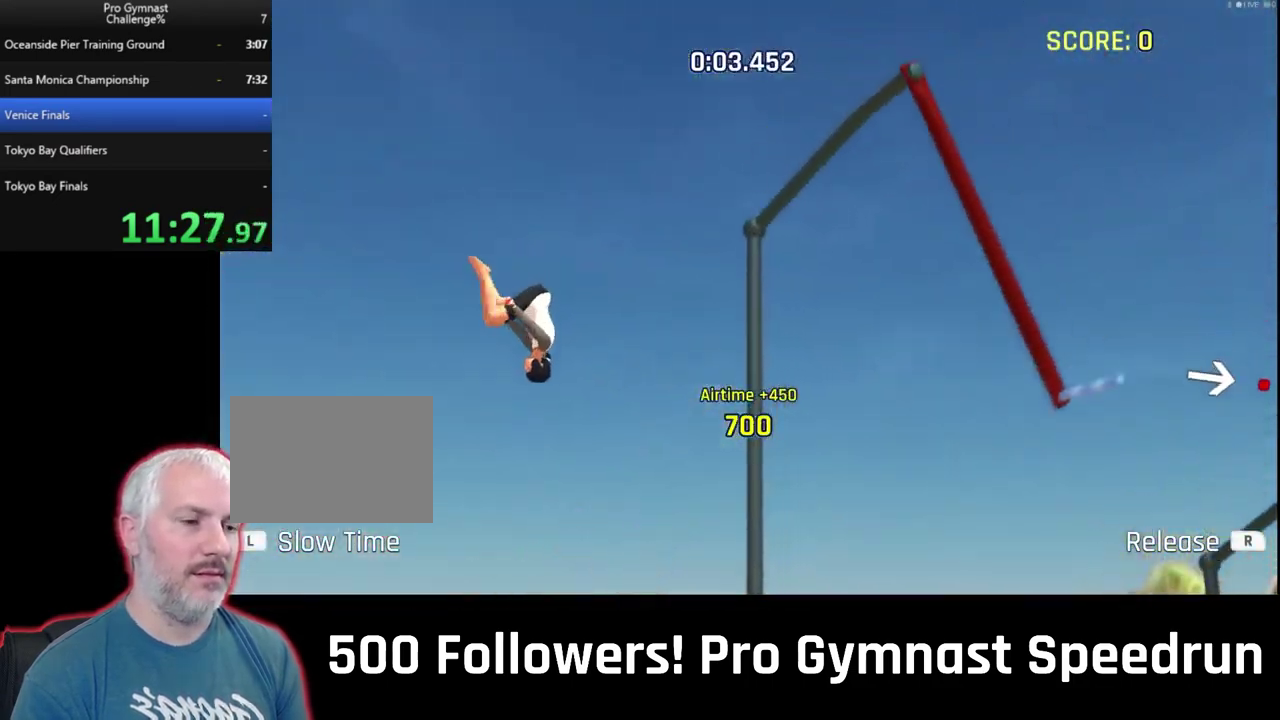
{"buttons": [], "left_stick": "up-right", "right_stick": "center", "events": []}
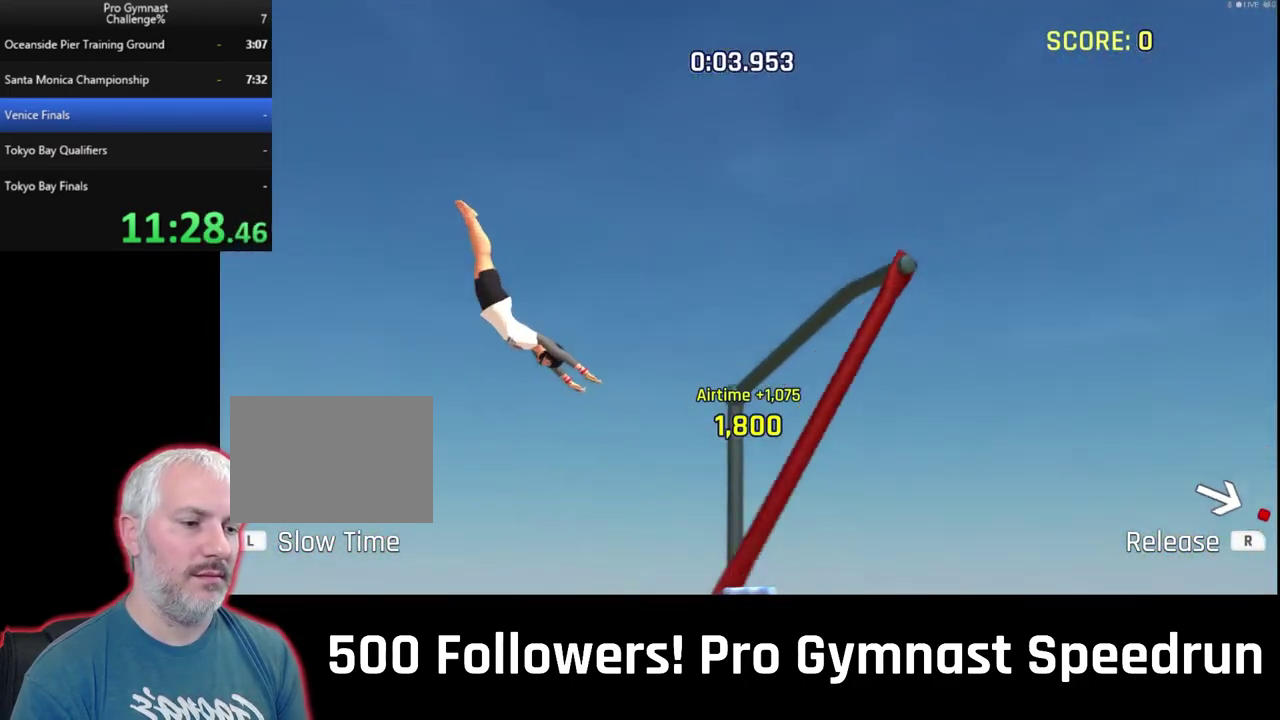
{"buttons": [], "left_stick": "up", "right_stick": "center", "events": [[400, "left_stick", "up"]]}